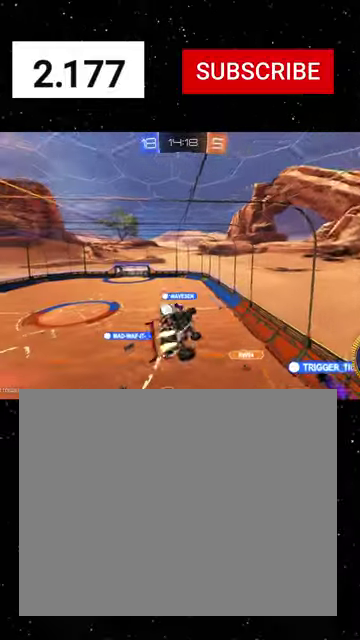
Gameplay with a controller (Xbox layout); each line is a JSON object with the inputs held at the frame after it. "events" lists button and stick changes between this image and that frame as [ms after this image, input, new state], when the widget could be followed in between. Not read: L2.
{"buttons": ["X", "R1", "R2"], "left_stick": "up-right", "right_stick": "center"}
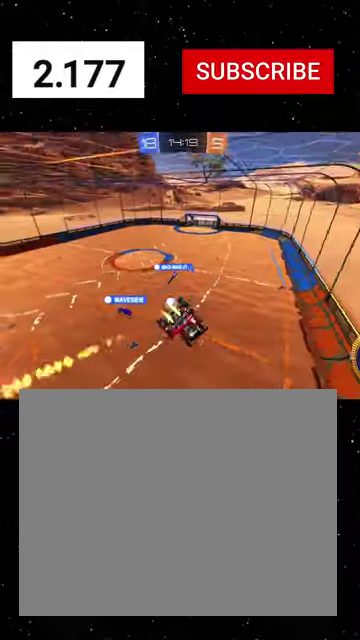
{"buttons": ["R1", "R2"], "left_stick": "center", "right_stick": "center", "events": [[100, "left_stick", "center"], [233, "left_stick", "down-left"], [367, "X", "up"], [400, "left_stick", "down"], [467, "left_stick", "center"]]}
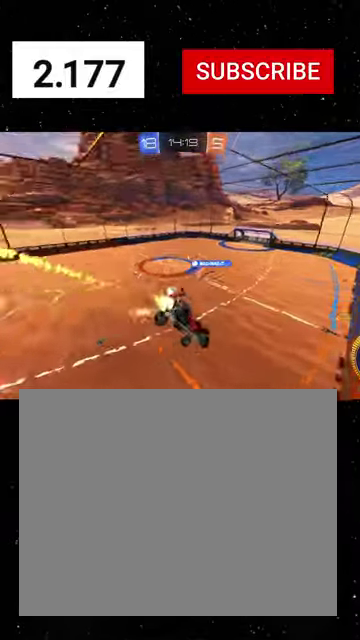
{"buttons": ["R1", "R2"], "left_stick": "center", "right_stick": "center", "events": [[367, "left_stick", "down-right"], [500, "left_stick", "center"]]}
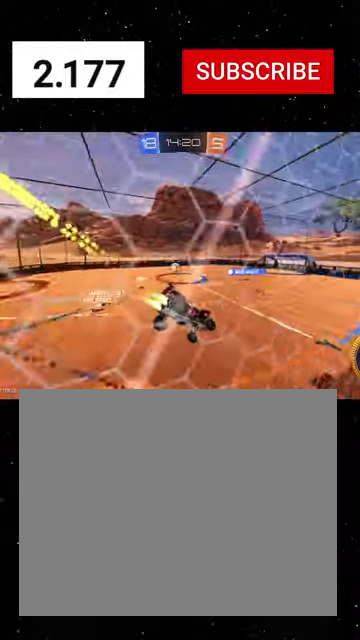
{"buttons": ["R1", "R2"], "left_stick": "left", "right_stick": "center", "events": [[500, "left_stick", "left"]]}
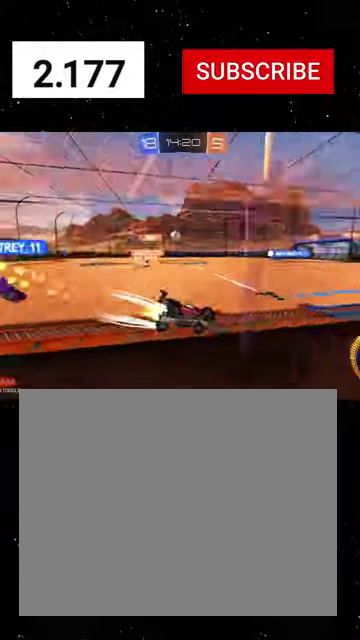
{"buttons": ["R2"], "left_stick": "center", "right_stick": "center", "events": [[200, "left_stick", "center"], [233, "R1", "up"]]}
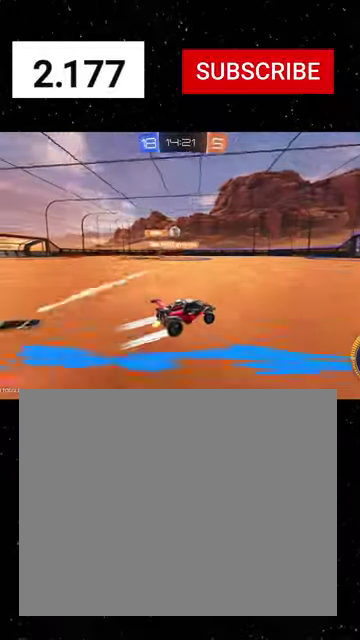
{"buttons": ["R2"], "left_stick": "left", "right_stick": "center", "events": [[167, "left_stick", "left"]]}
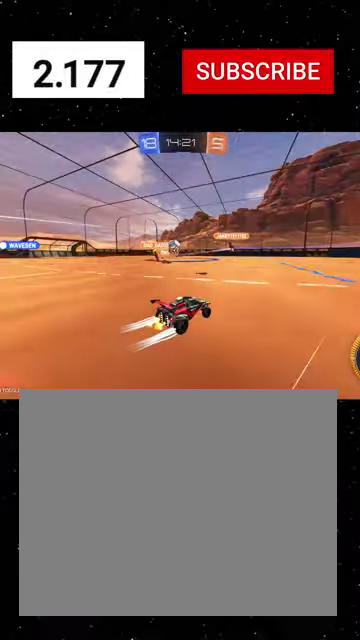
{"buttons": ["R2"], "left_stick": "down-left", "right_stick": "center", "events": [[267, "left_stick", "down-right"], [333, "A", "down"], [367, "R1", "down"], [433, "left_stick", "down-left"], [500, "A", "up"], [500, "R1", "up"]]}
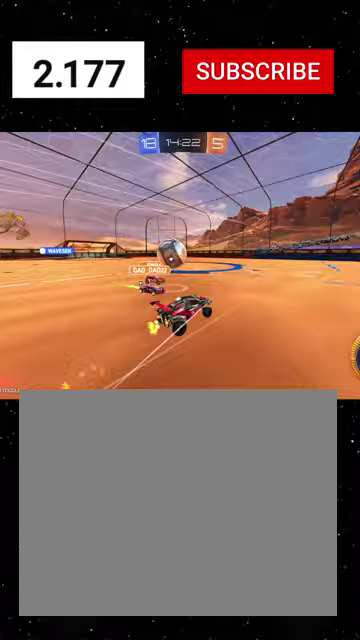
{"buttons": ["R2"], "left_stick": "down", "right_stick": "center", "events": [[100, "A", "down"], [167, "A", "up"], [233, "left_stick", "down"]]}
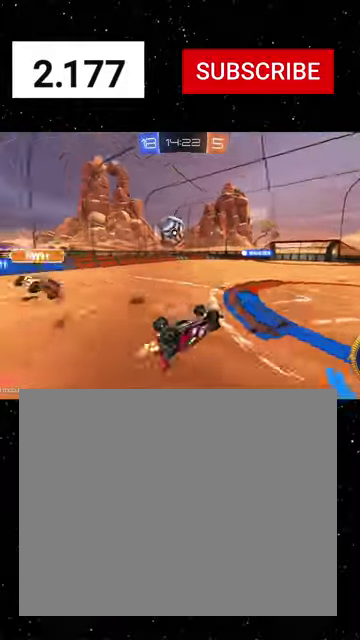
{"buttons": ["R1", "R2"], "left_stick": "center", "right_stick": "center", "events": [[133, "X", "down"], [133, "left_stick", "up-right"], [233, "R1", "down"], [367, "X", "up"], [500, "left_stick", "center"]]}
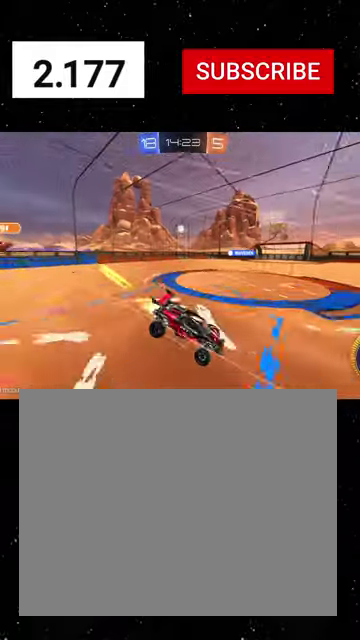
{"buttons": ["R1", "R2"], "left_stick": "left", "right_stick": "center", "events": [[100, "left_stick", "down"], [300, "left_stick", "left"]]}
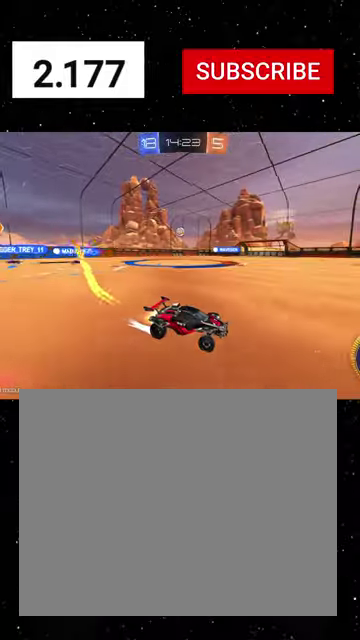
{"buttons": ["R1", "R2"], "left_stick": "left", "right_stick": "center", "events": []}
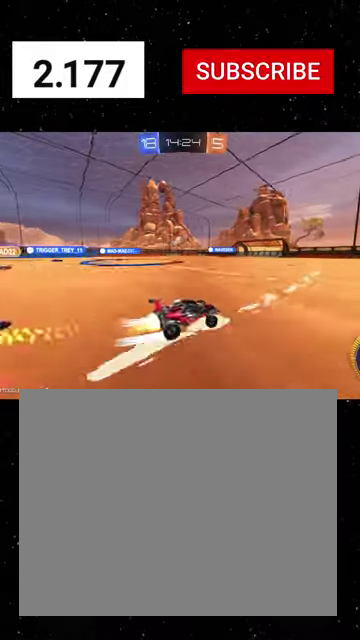
{"buttons": ["R1", "R2"], "left_stick": "center", "right_stick": "center", "events": [[167, "R1", "up"], [333, "left_stick", "center"], [467, "R1", "down"]]}
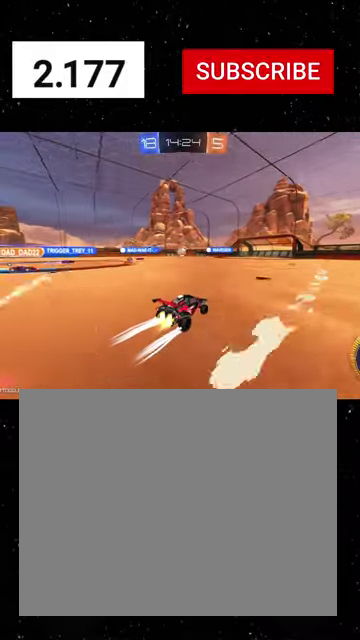
{"buttons": ["R2"], "left_stick": "center", "right_stick": "center", "events": [[133, "R1", "up"], [133, "left_stick", "right"], [300, "left_stick", "center"]]}
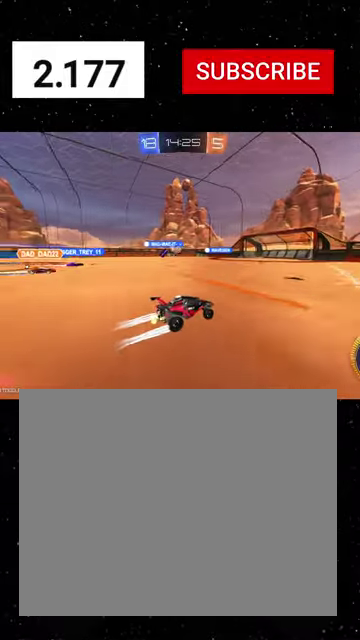
{"buttons": ["R2"], "left_stick": "left", "right_stick": "center", "events": [[267, "left_stick", "left"]]}
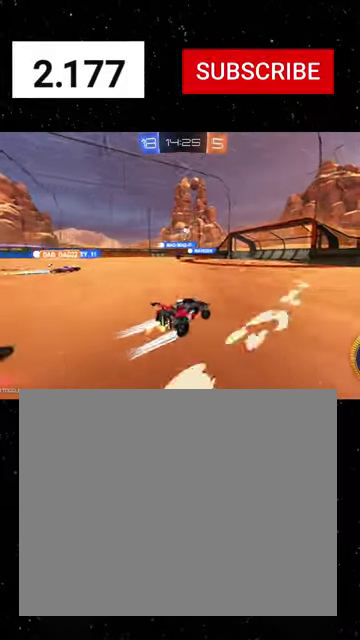
{"buttons": ["A", "L1", "R2"], "left_stick": "up-left", "right_stick": "center", "events": [[433, "left_stick", "up-left"], [500, "A", "down"], [500, "L1", "down"]]}
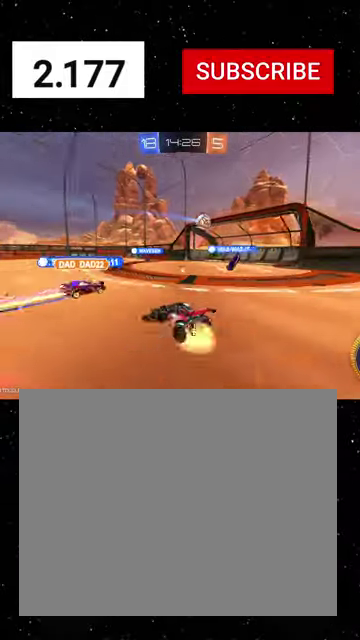
{"buttons": ["Y", "L1", "R1", "R2"], "left_stick": "down-left", "right_stick": "center"}
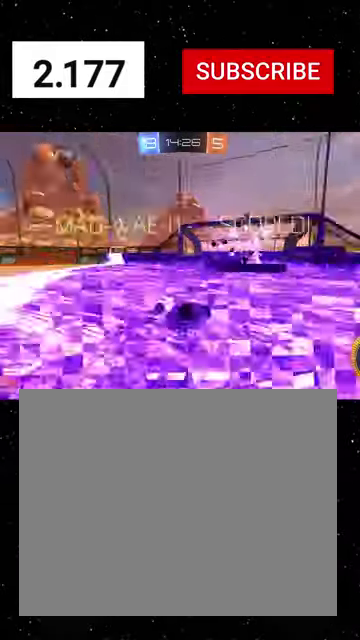
{"buttons": ["L1", "R2"], "left_stick": "down", "right_stick": "center", "events": [[100, "left_stick", "down"], [133, "R1", "up"], [133, "Y", "up"], [200, "X", "down"], [233, "R1", "down"], [300, "R1", "up"], [333, "X", "up"], [367, "L1", "up"], [467, "L1", "down"]]}
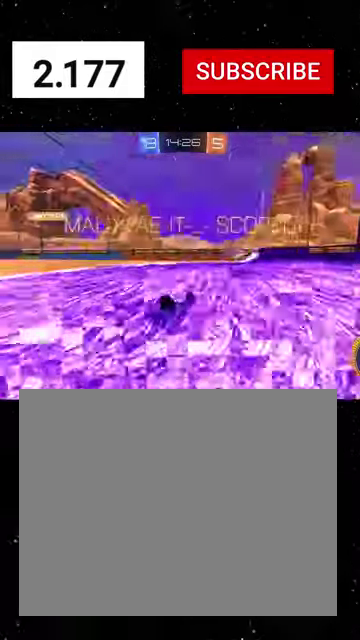
{"buttons": ["Y", "L1", "R2"], "left_stick": "right", "right_stick": "center", "events": [[67, "X", "down"], [100, "left_stick", "down-left"], [333, "X", "up"], [400, "left_stick", "down-right"], [500, "Y", "down"], [500, "left_stick", "right"]]}